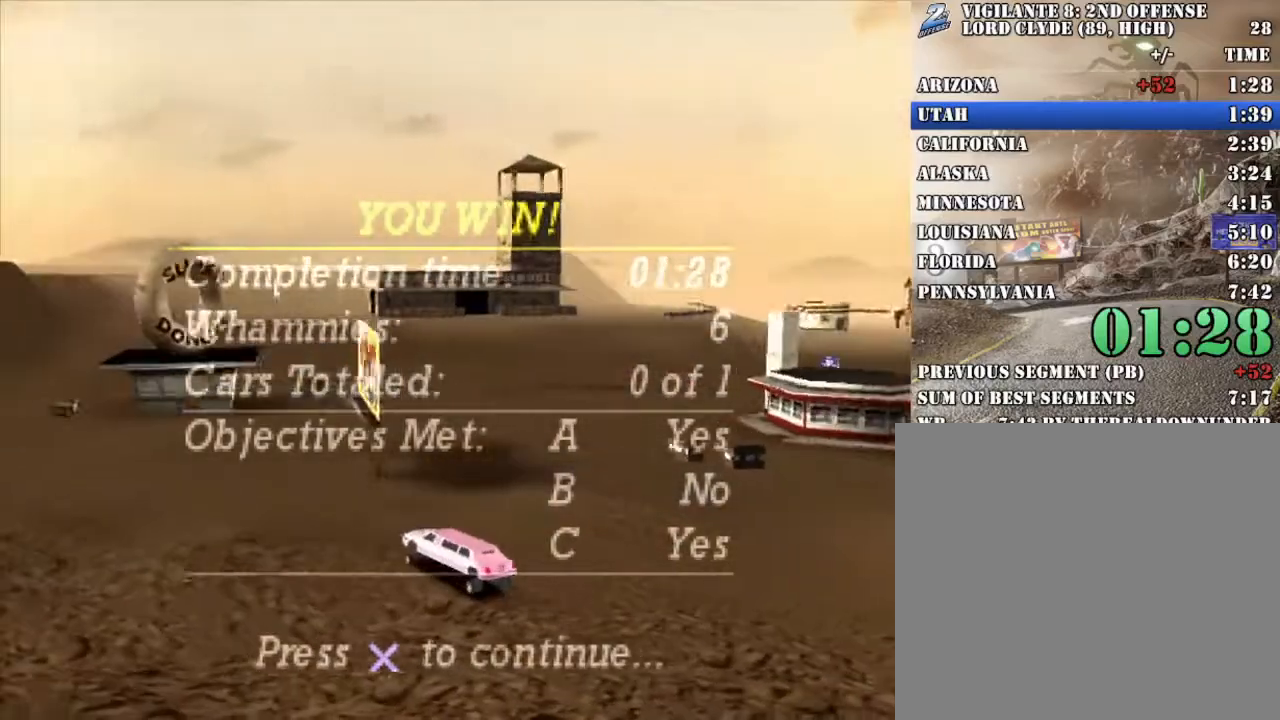
Gameplay with a controller (Xbox layout); each line is a JSON object with the inputs held at the frame after it. "events" lists button and stick changes between this image and that frame as [ms after this image, input, new state], when the widget could be followed in between. Not read: R3 right_stick.
{"buttons": ["A"], "left_stick": "center", "events": [[434, "A", "down"]]}
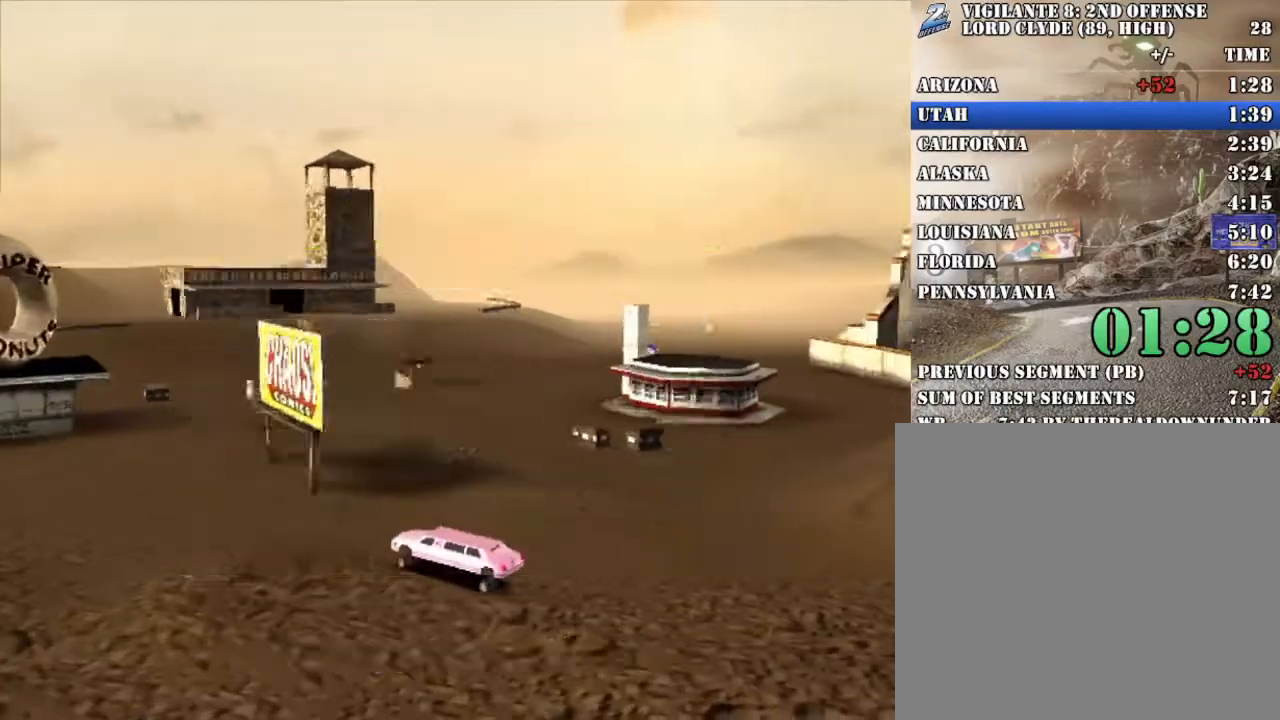
{"buttons": [], "left_stick": "center", "events": [[67, "A", "up"]]}
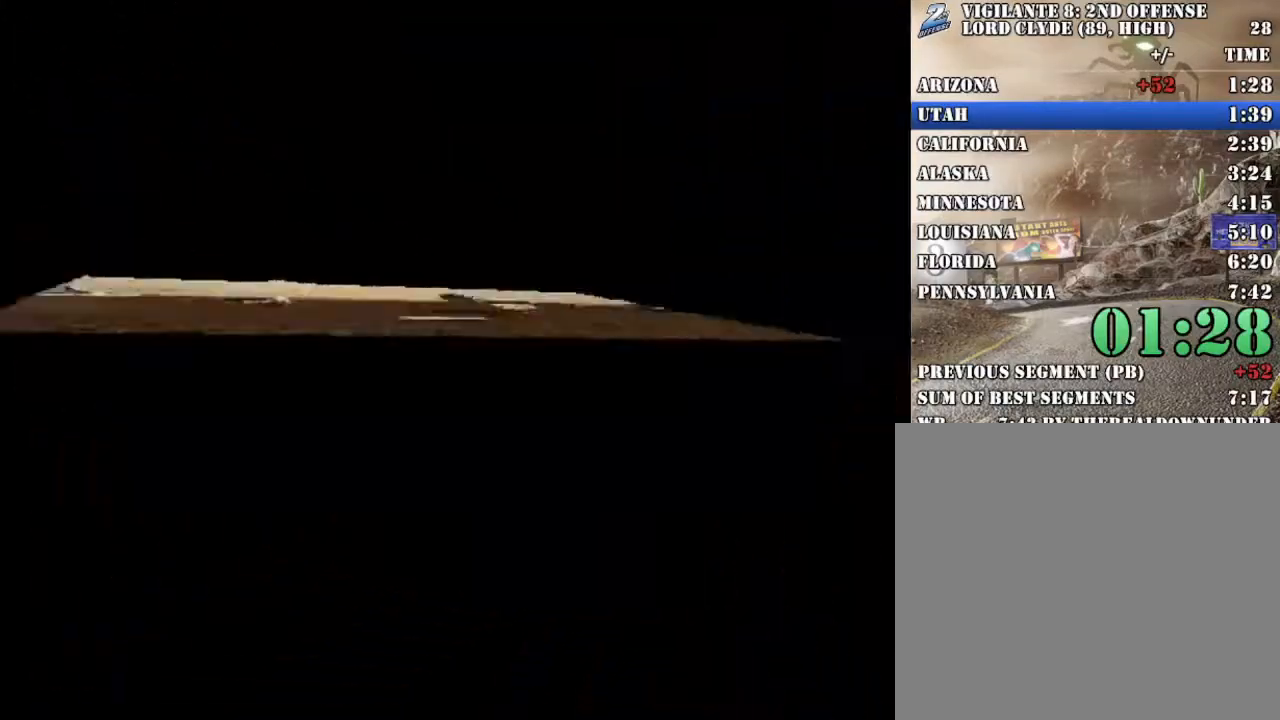
{"buttons": [], "left_stick": "center", "events": []}
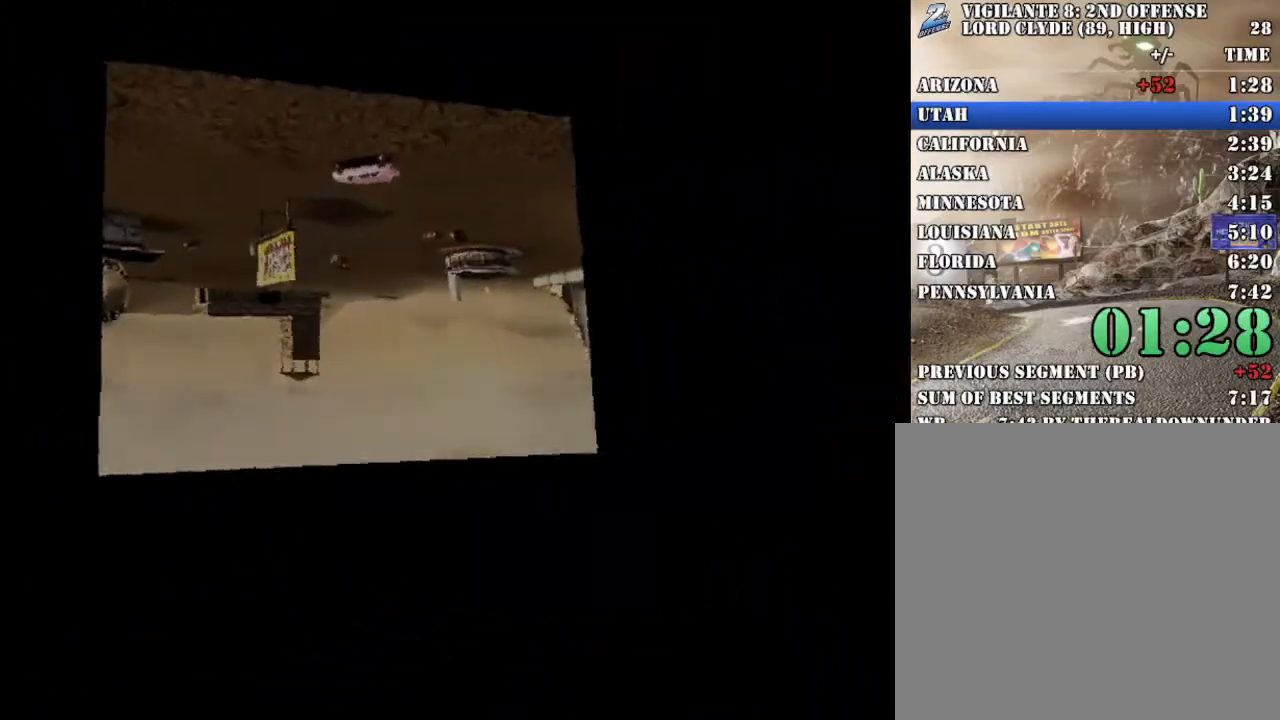
{"buttons": [], "left_stick": "center", "events": []}
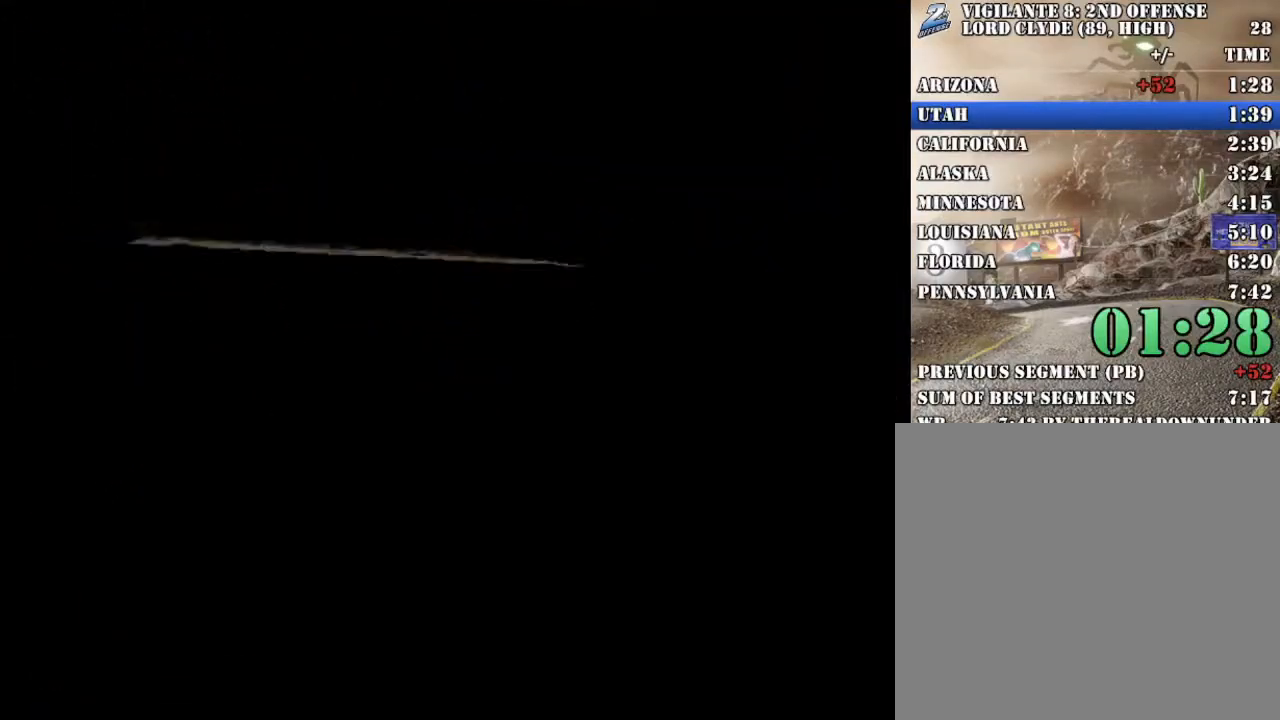
{"buttons": [], "left_stick": "center", "events": []}
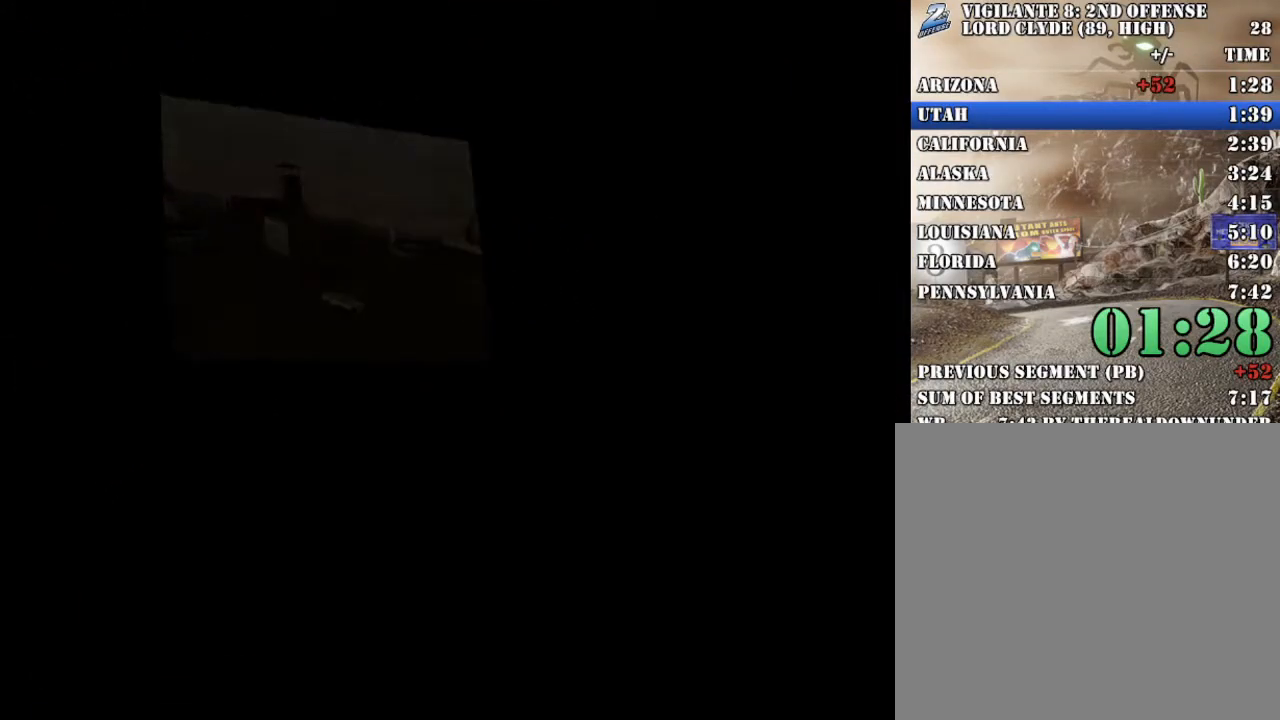
{"buttons": [], "left_stick": "center", "events": []}
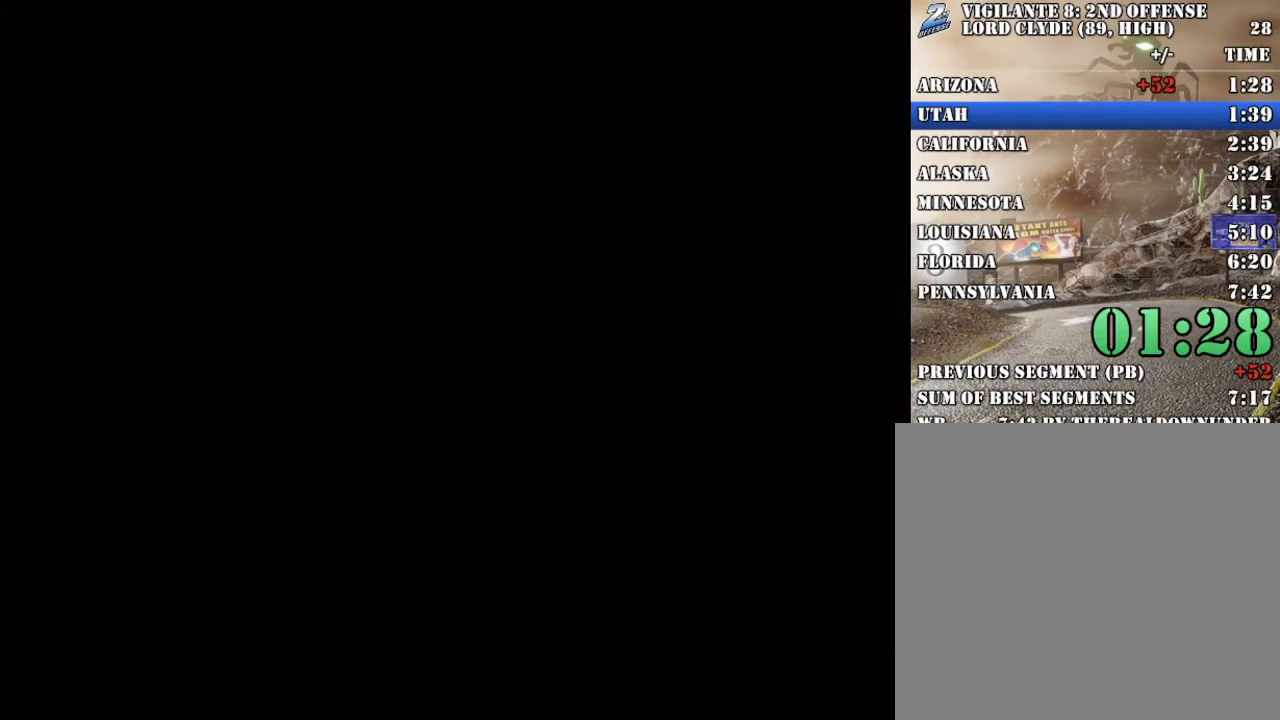
{"buttons": [], "left_stick": "center", "events": []}
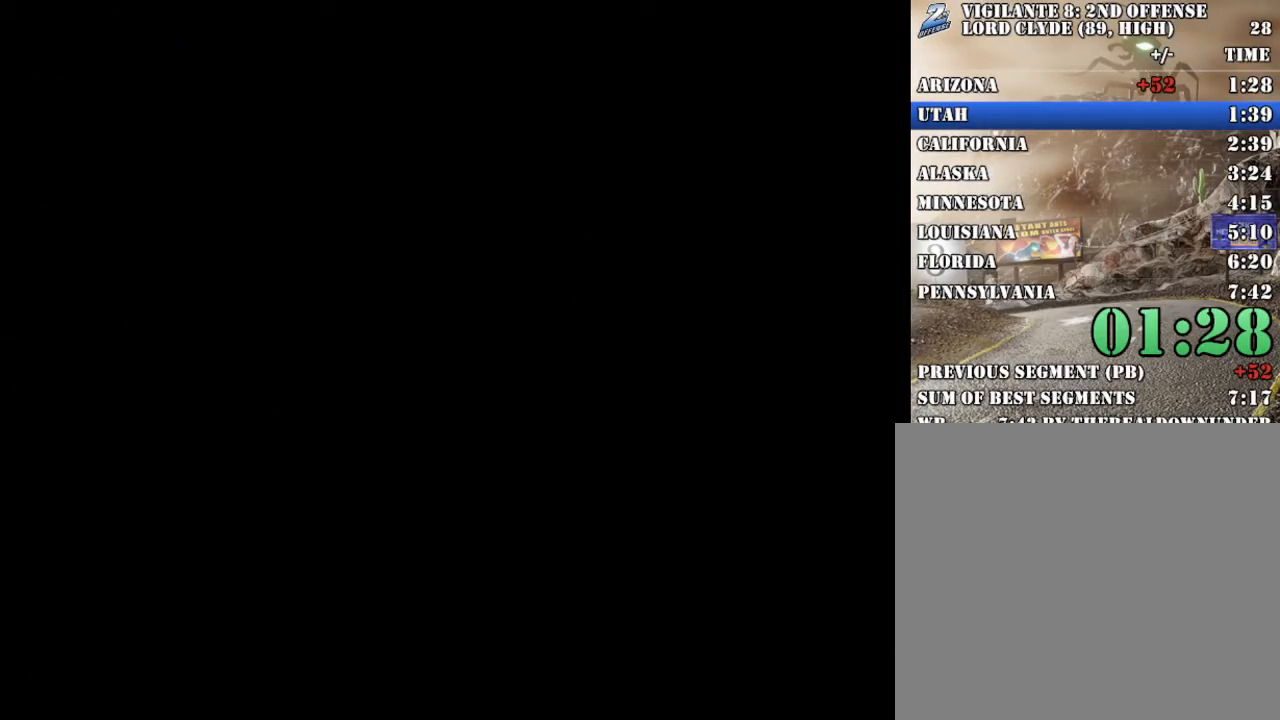
{"buttons": [], "left_stick": "center", "events": []}
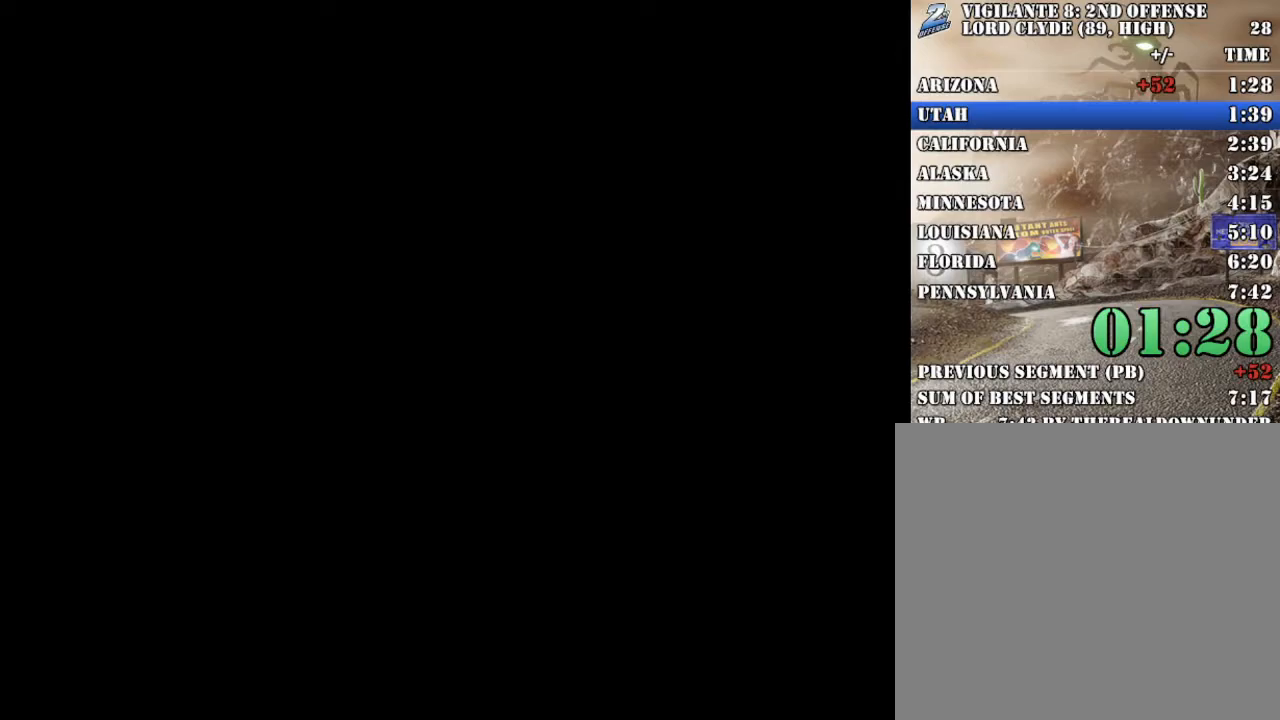
{"buttons": [], "left_stick": "center", "events": [[167, "A", "down"], [267, "A", "up"]]}